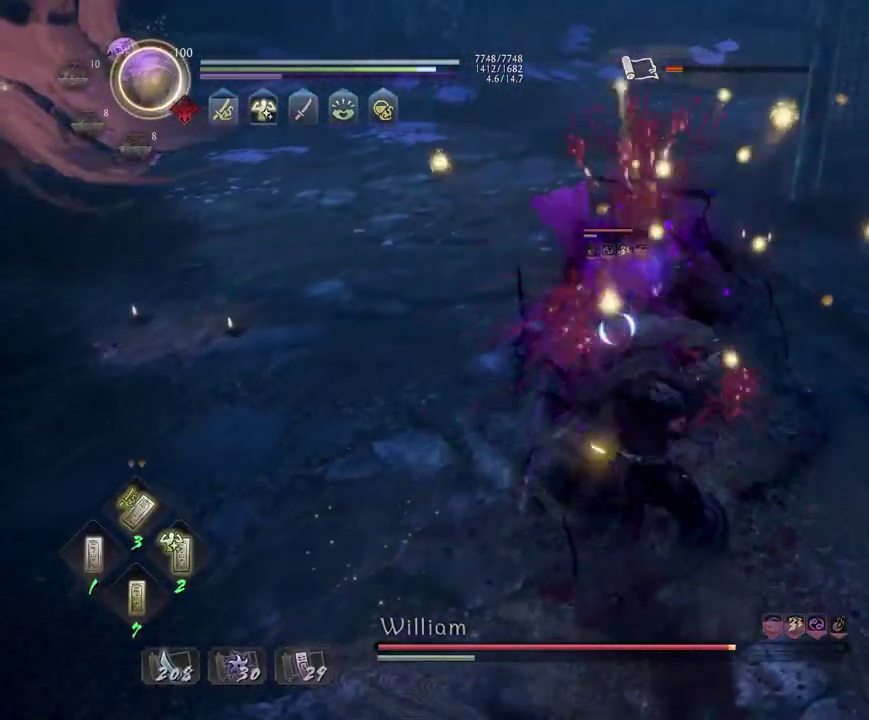
Gameplay with a controller (PlayStation layout); each line is a JSON object with the inputs held at the frame after it (dt_ms = milliseconds from this image to that frame). "events" lists button and stick changes between this image and that frame as [ms after this image, input, new state], when the widget could be followed in between.
{"dt_ms": 400, "buttons": [], "left_stick": "center", "right_stick": "center", "events": [[17, "TRIANGLE", "down"], [83, "TRIANGLE", "up"]]}
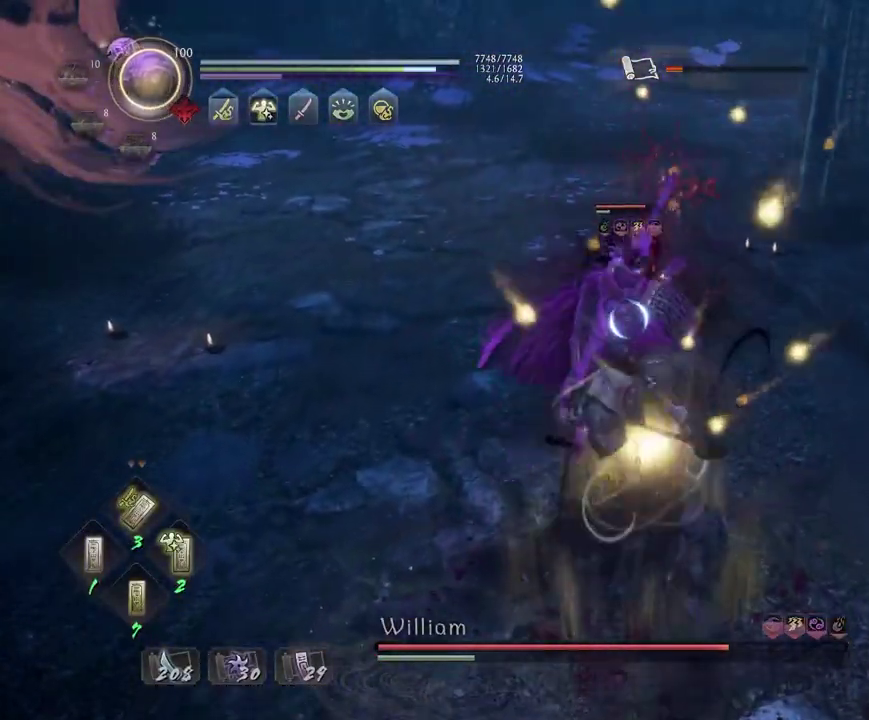
{"dt_ms": 500, "buttons": [], "left_stick": "center", "right_stick": "center", "events": []}
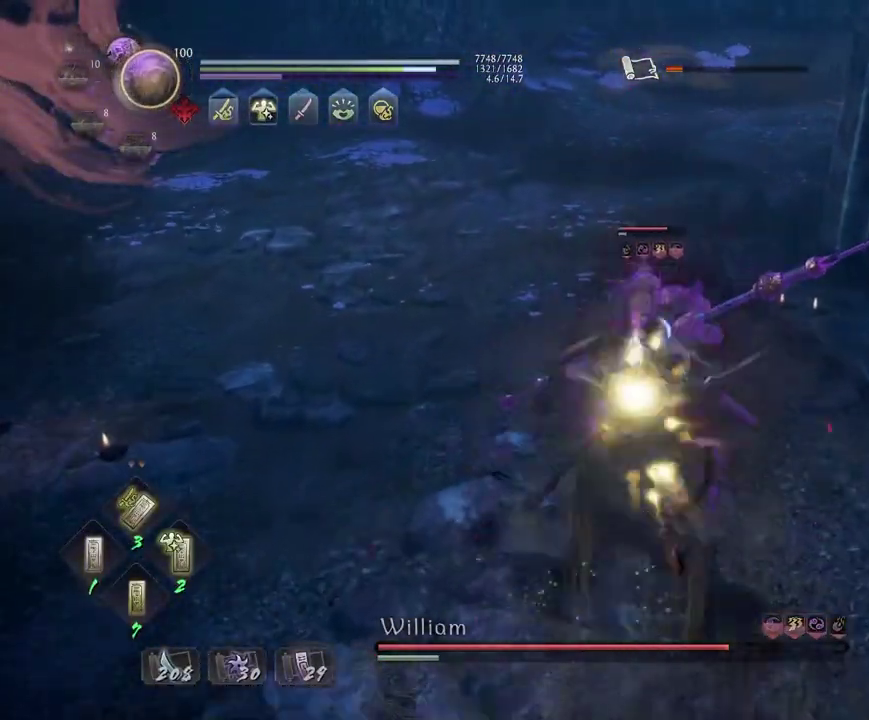
{"dt_ms": 500, "buttons": ["R1"], "left_stick": "center", "right_stick": "center", "events": [[467, "R1", "down"]]}
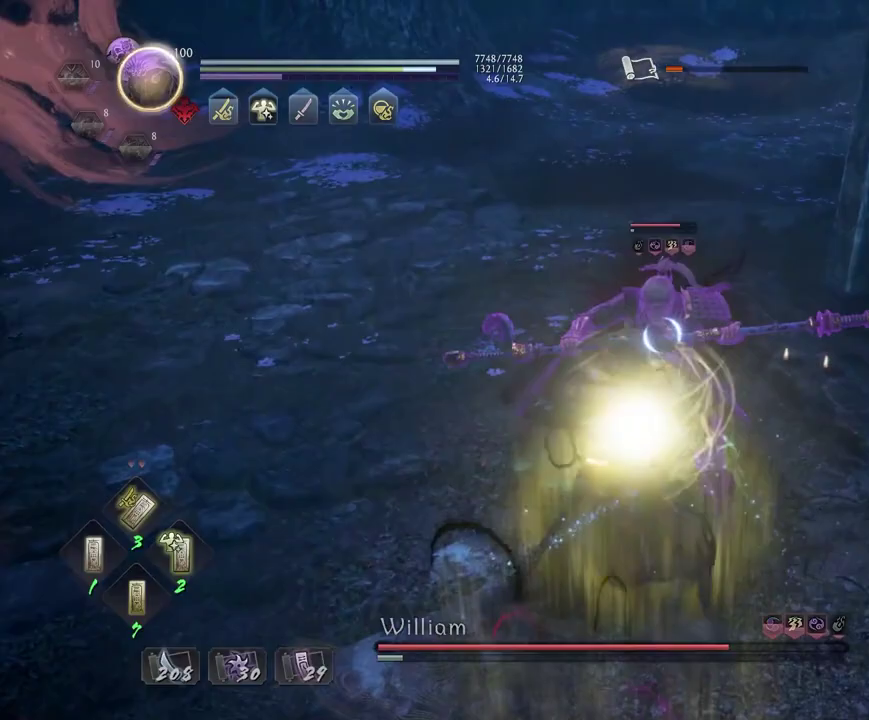
{"dt_ms": 500, "buttons": [], "left_stick": "center", "right_stick": "center", "events": [[50, "DPAD_RIGHT", "down"], [150, "DPAD_RIGHT", "up"], [350, "CROSS", "down"], [450, "CROSS", "up"], [450, "R1", "up"]]}
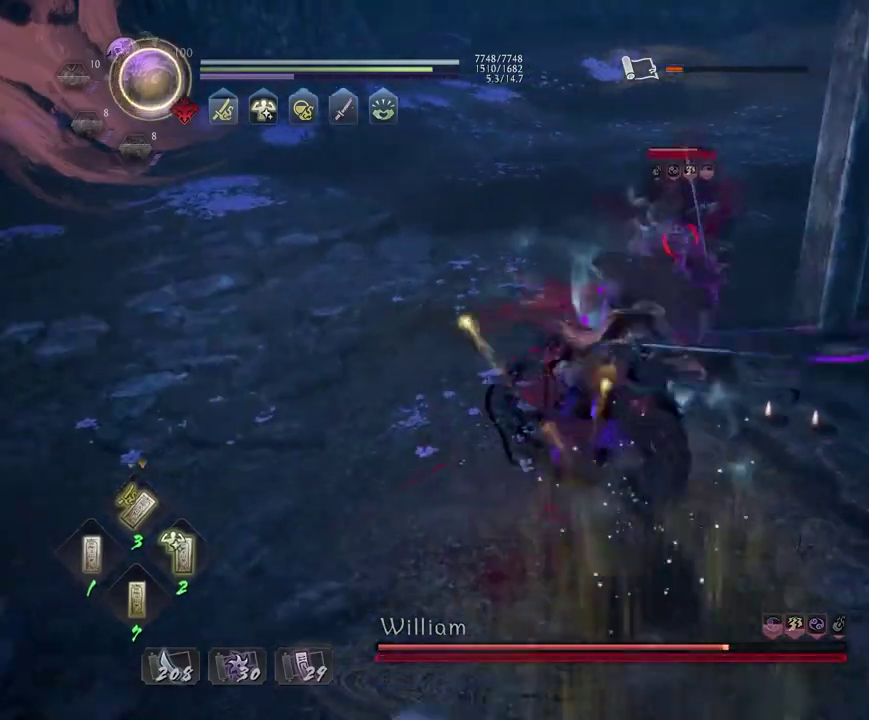
{"dt_ms": 600, "buttons": ["TRIANGLE"], "left_stick": "up", "right_stick": "center", "events": [[217, "left_stick", "up"], [600, "TRIANGLE", "down"]]}
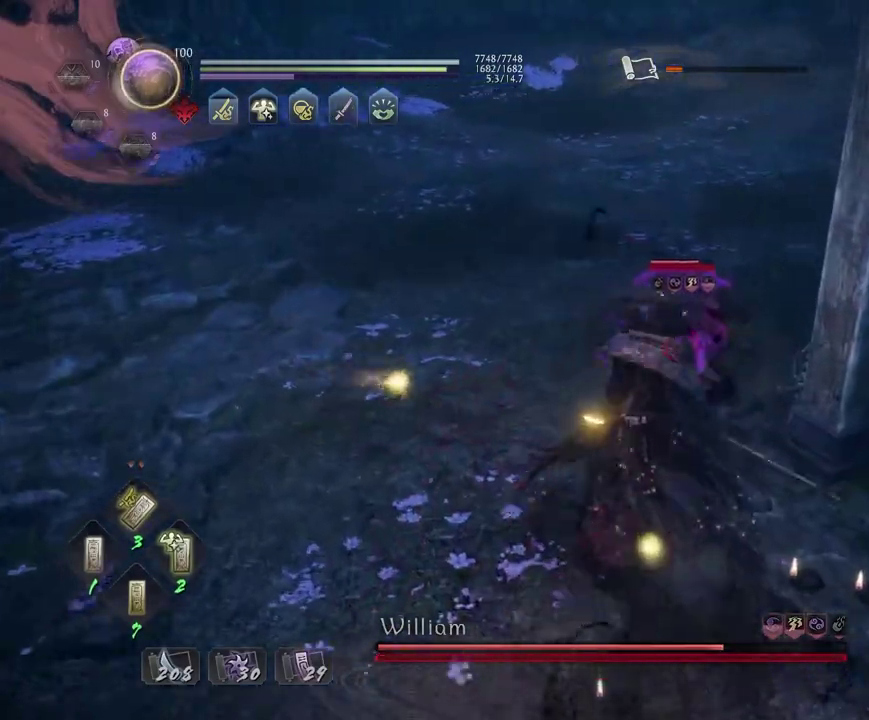
{"dt_ms": 400, "buttons": [], "left_stick": "center", "right_stick": "center", "events": [[17, "CIRCLE", "down"], [117, "left_stick", "center"], [150, "CIRCLE", "up"], [150, "TRIANGLE", "up"]]}
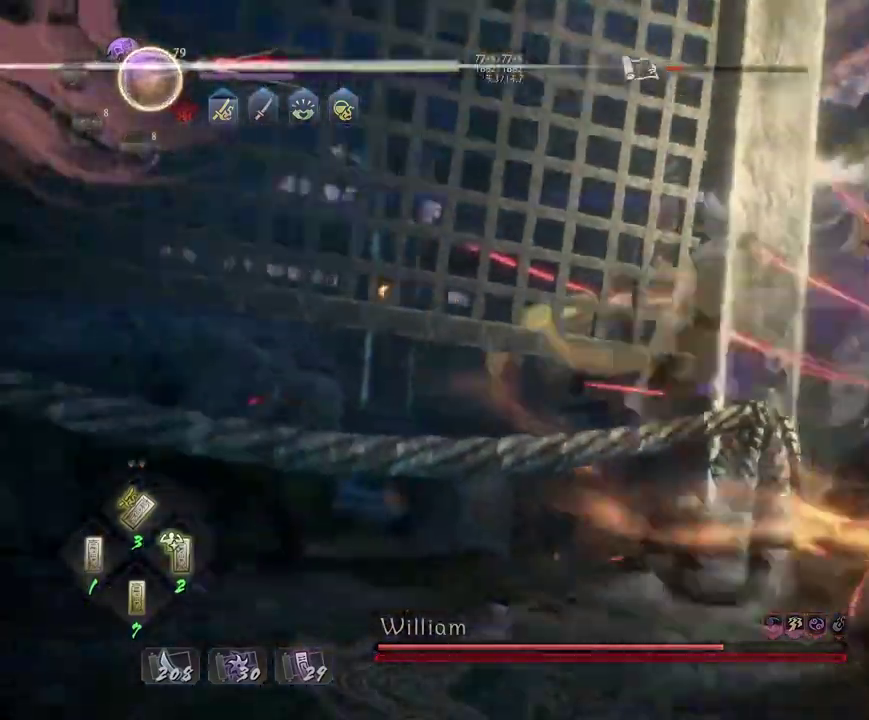
{"dt_ms": 300, "buttons": [], "left_stick": "center", "right_stick": "center", "events": []}
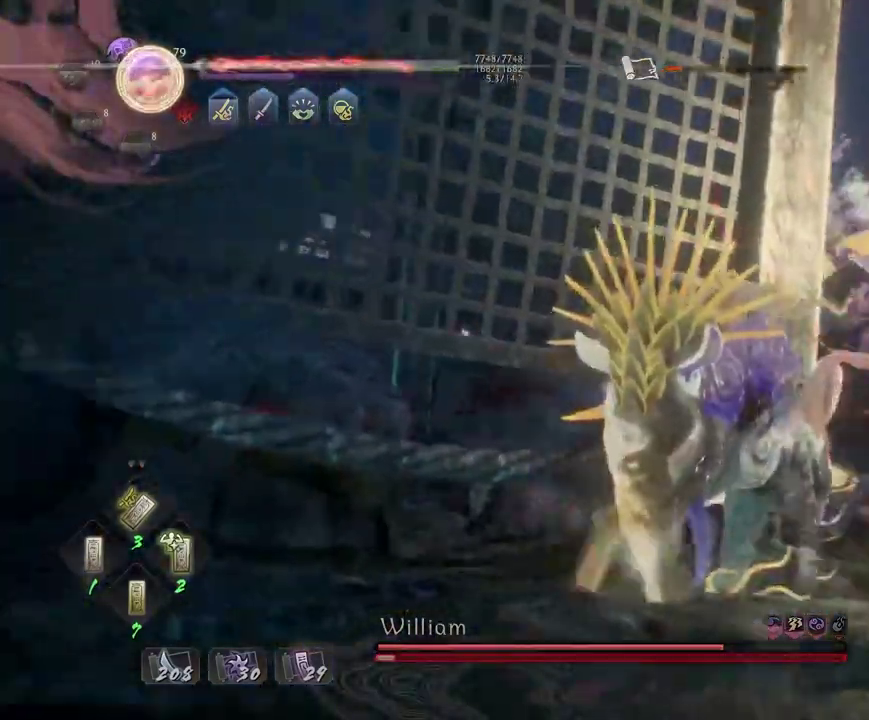
{"dt_ms": 700, "buttons": [], "left_stick": "center", "right_stick": "center", "events": []}
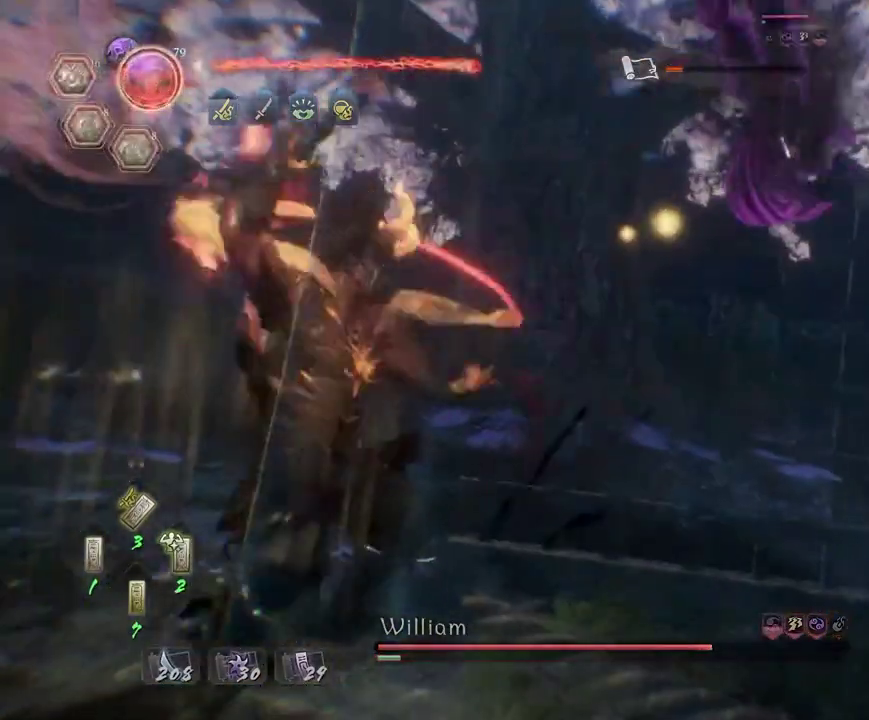
{"dt_ms": 400, "buttons": [], "left_stick": "center", "right_stick": "center", "events": []}
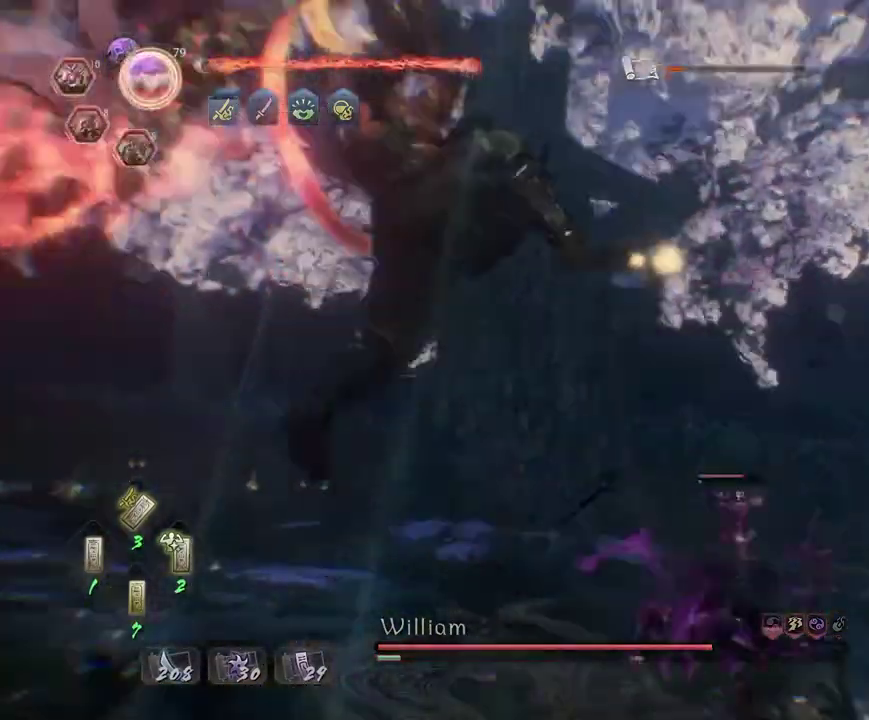
{"dt_ms": 800, "buttons": [], "left_stick": "center", "right_stick": "center", "events": []}
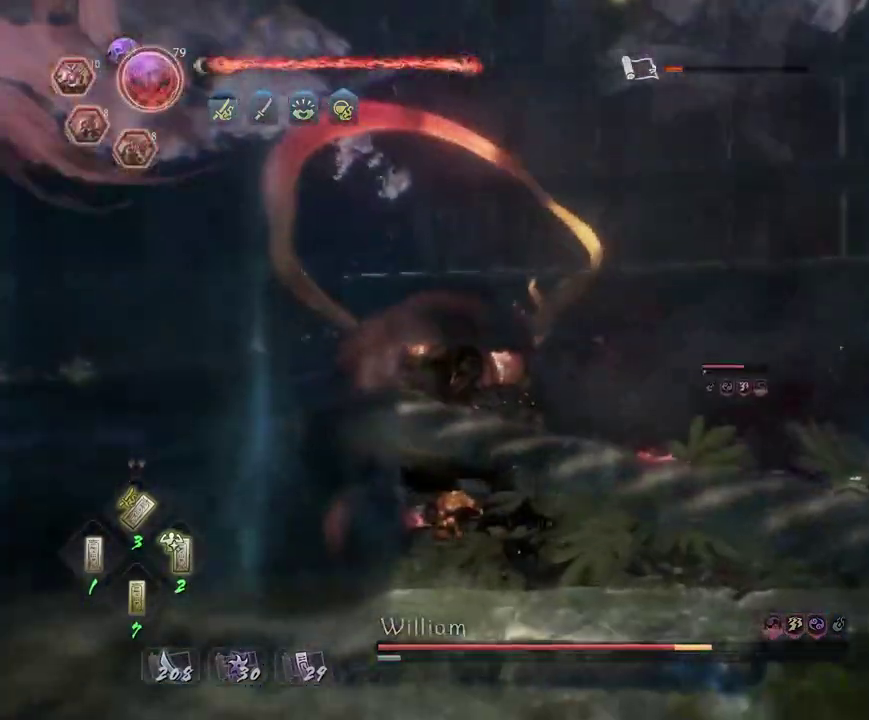
{"dt_ms": 300, "buttons": ["CIRCLE"], "left_stick": "center", "right_stick": "center", "events": [[267, "CIRCLE", "down"]]}
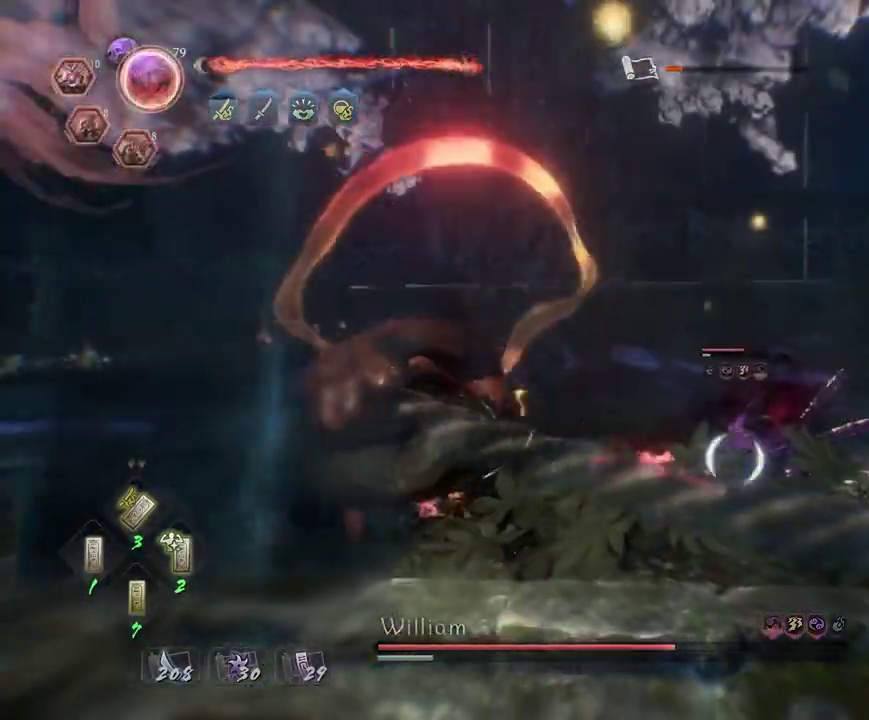
{"dt_ms": 400, "buttons": ["CIRCLE"], "left_stick": "center", "right_stick": "center", "events": []}
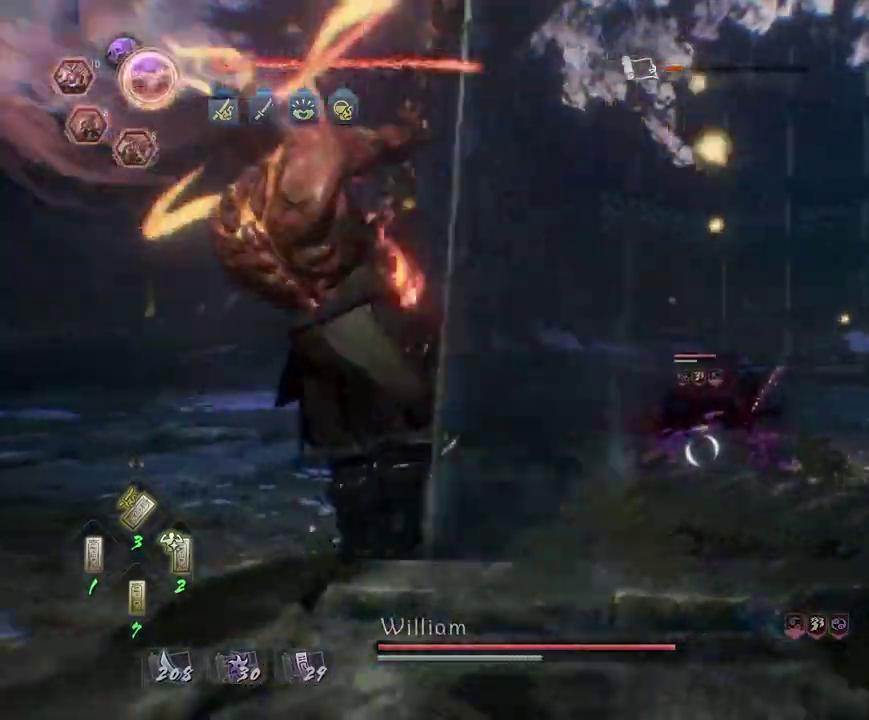
{"dt_ms": 800, "buttons": ["CIRCLE", "TRIANGLE"], "left_stick": "center", "right_stick": "center", "events": [[717, "TRIANGLE", "down"]]}
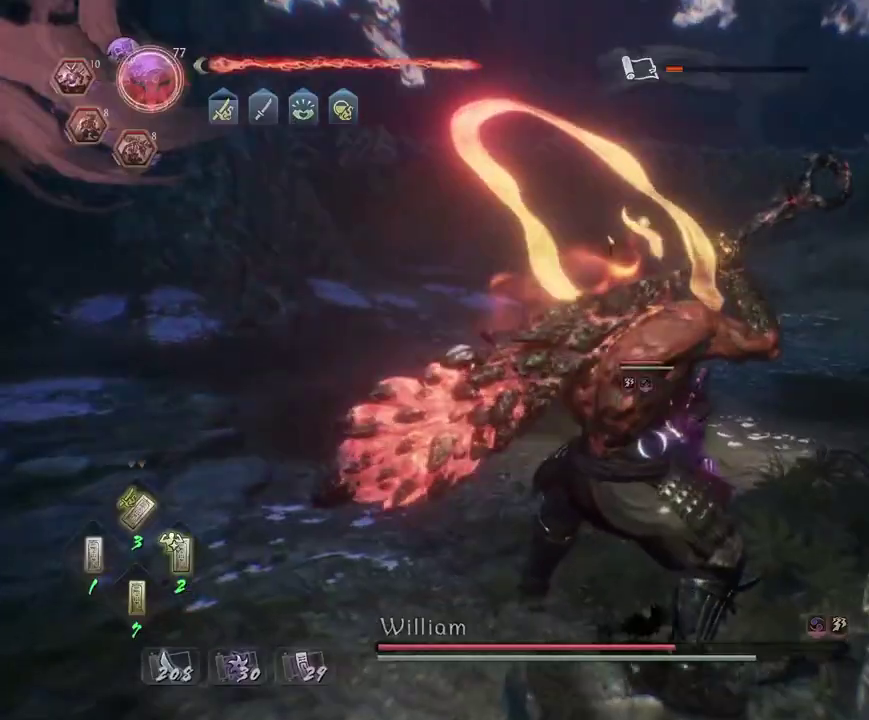
{"dt_ms": 300, "buttons": ["CIRCLE"], "left_stick": "center", "right_stick": "center", "events": [[33, "TRIANGLE", "up"], [133, "TRIANGLE", "down"], [233, "TRIANGLE", "up"]]}
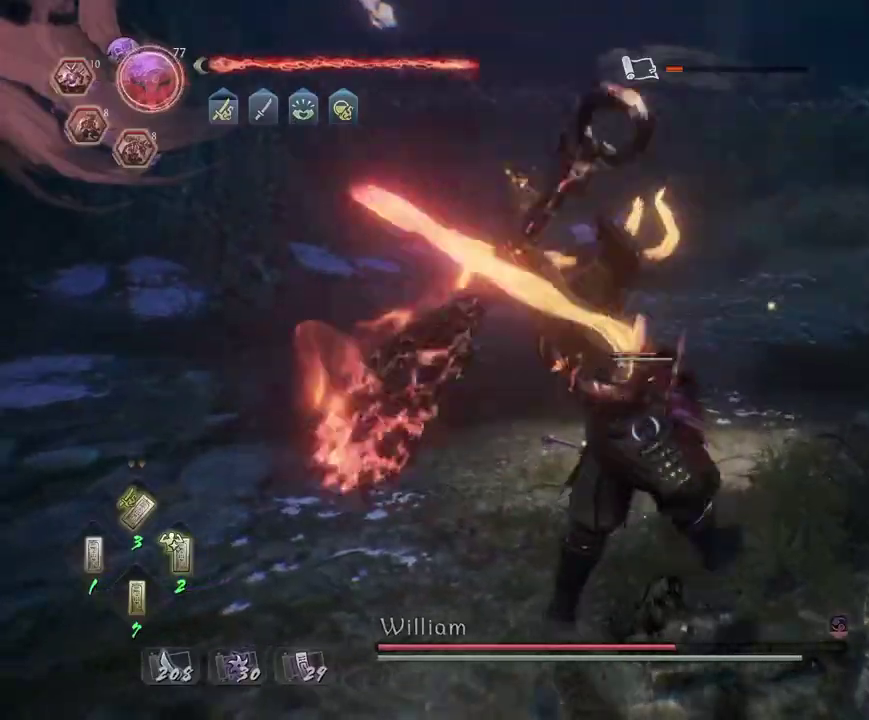
{"dt_ms": 400, "buttons": [], "left_stick": "center", "right_stick": "center", "events": [[17, "TRIANGLE", "down"], [150, "TRIANGLE", "up"], [200, "CIRCLE", "up"]]}
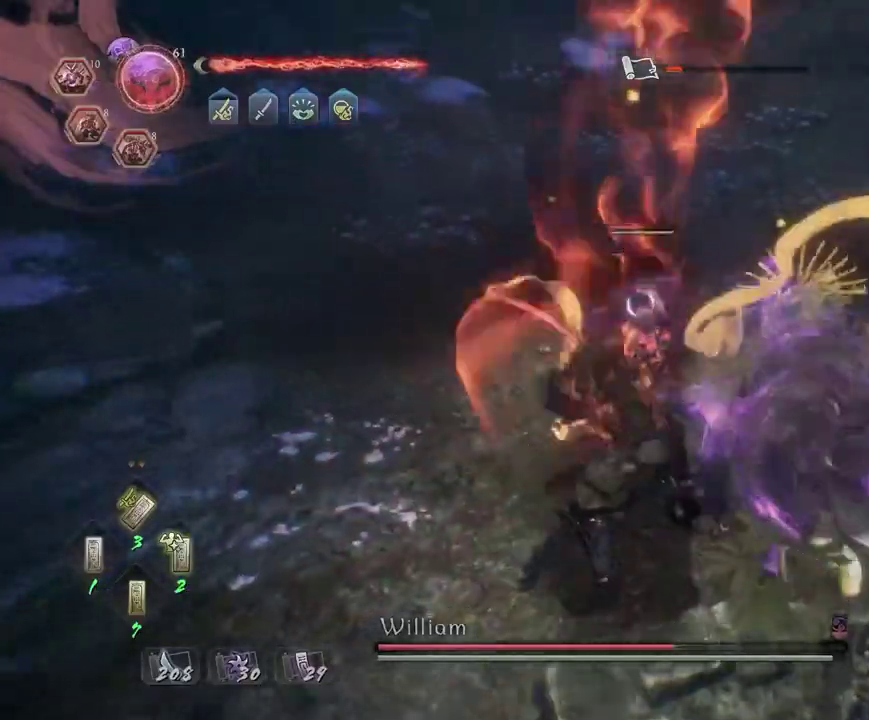
{"dt_ms": 700, "buttons": [], "left_stick": "down", "right_stick": "center", "events": [[33, "R2", "down"], [50, "SQUARE", "down"], [133, "SQUARE", "up"], [233, "SQUARE", "down"], [300, "SQUARE", "up"], [383, "SQUARE", "down"], [483, "SQUARE", "up"], [533, "R2", "up"], [650, "left_stick", "down-left"], [700, "left_stick", "down"]]}
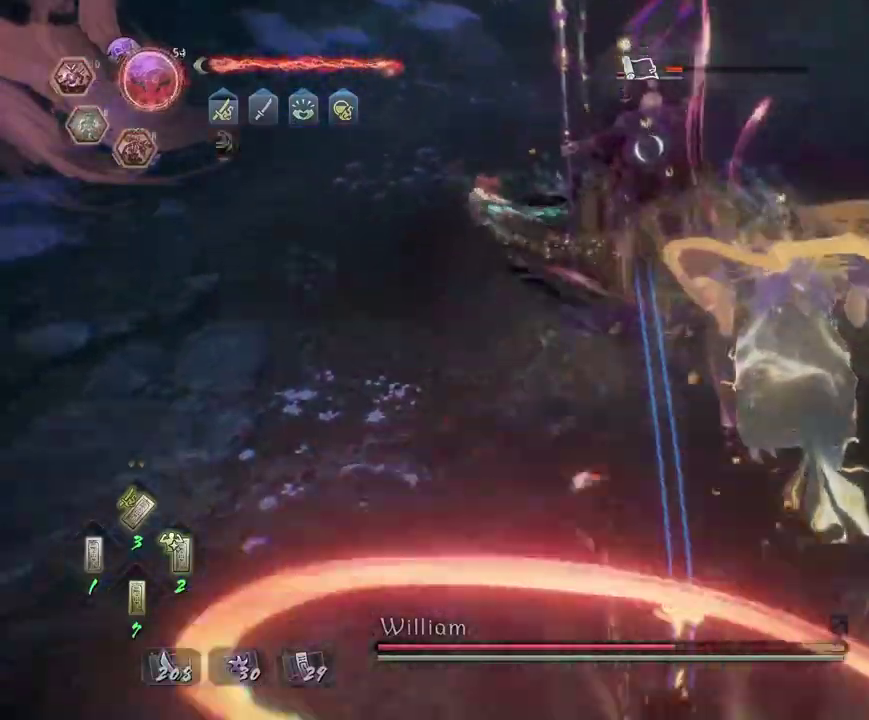
{"dt_ms": 600, "buttons": [], "left_stick": "up-left", "right_stick": "center"}
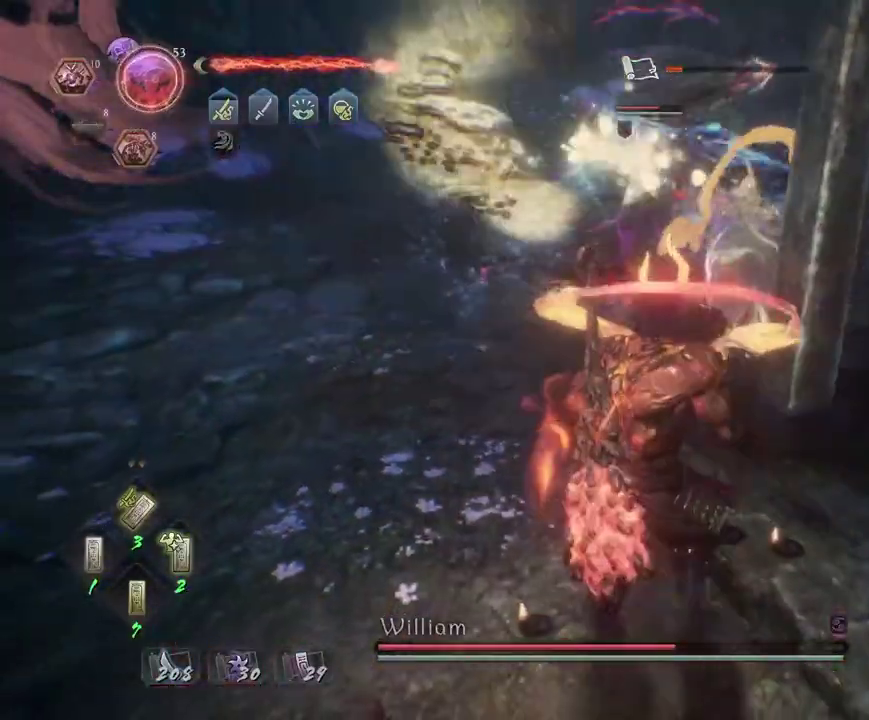
{"dt_ms": 300, "buttons": [], "left_stick": "up-left", "right_stick": "center"}
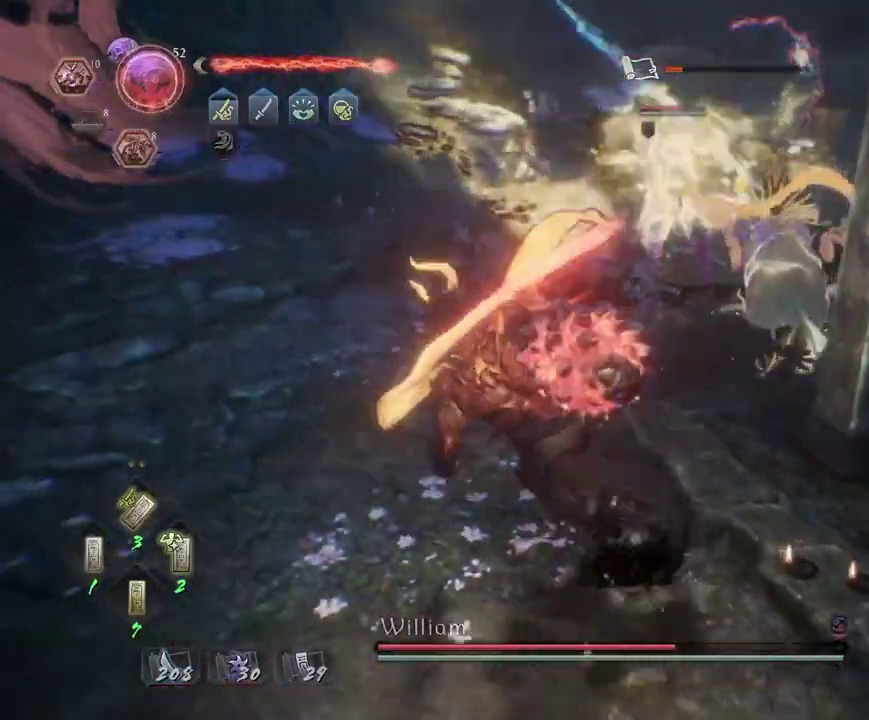
{"dt_ms": 600, "buttons": ["TRIANGLE"], "left_stick": "center", "right_stick": "center", "events": [[150, "TRIANGLE", "down"], [167, "left_stick", "down-left"], [233, "left_stick", "center"]]}
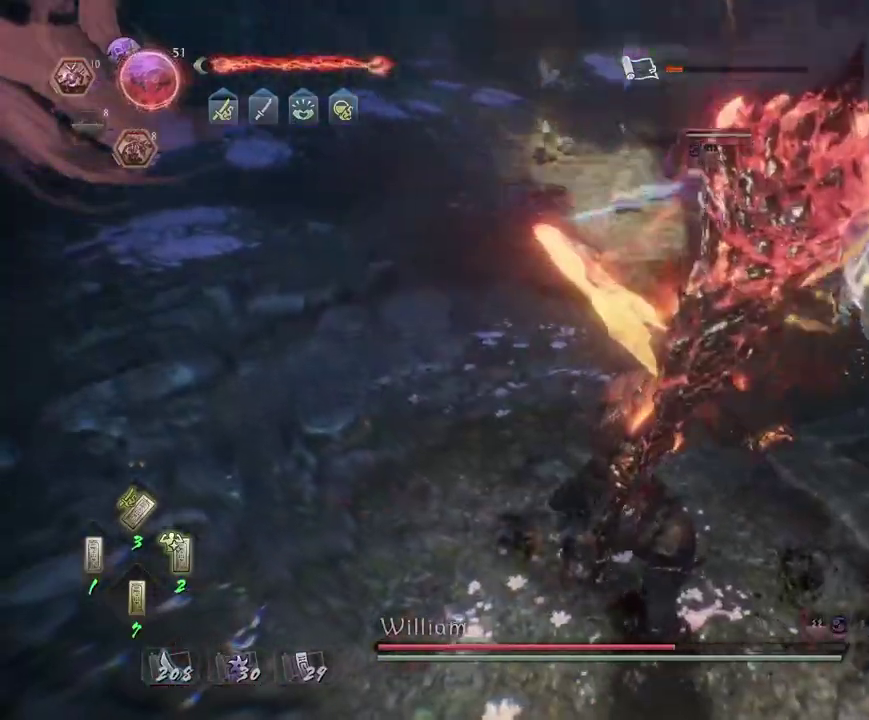
{"dt_ms": 400, "buttons": [], "left_stick": "center", "right_stick": "center", "events": [[300, "TRIANGLE", "up"]]}
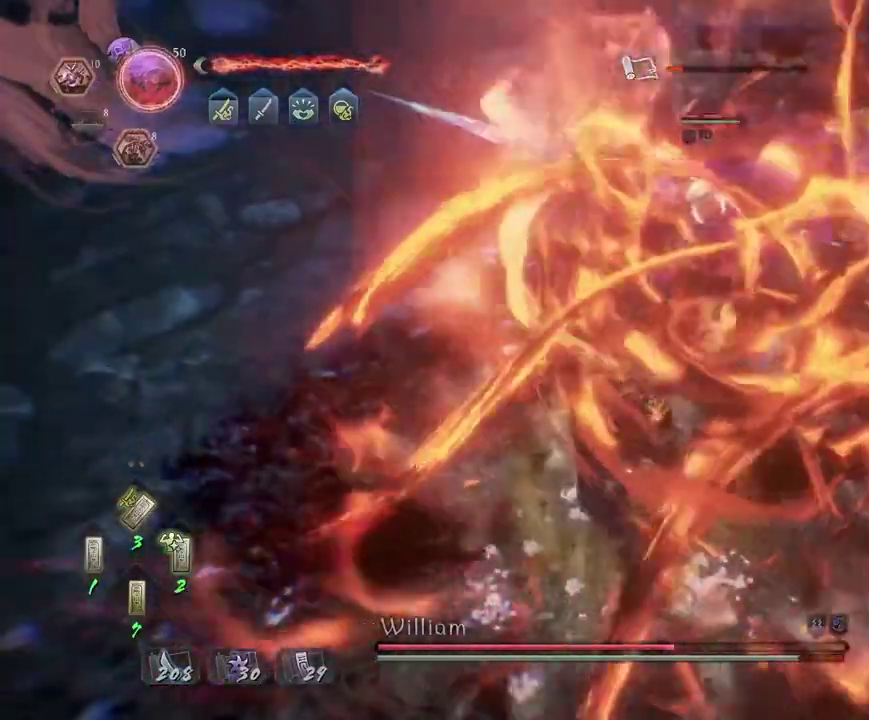
{"dt_ms": 300, "buttons": [], "left_stick": "center", "right_stick": "center", "events": []}
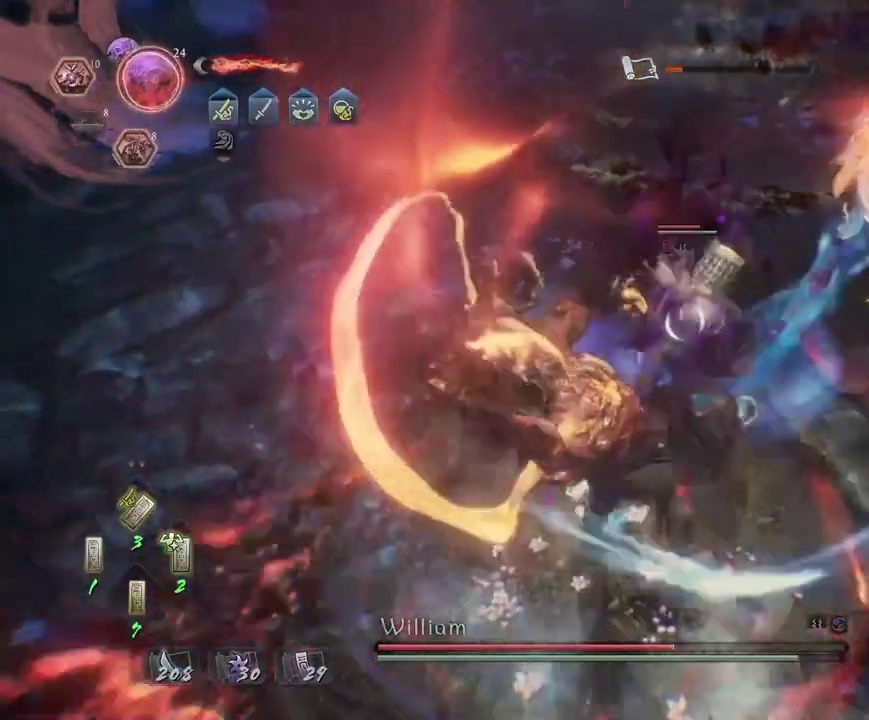
{"dt_ms": 700, "buttons": [], "left_stick": "center", "right_stick": "center", "events": []}
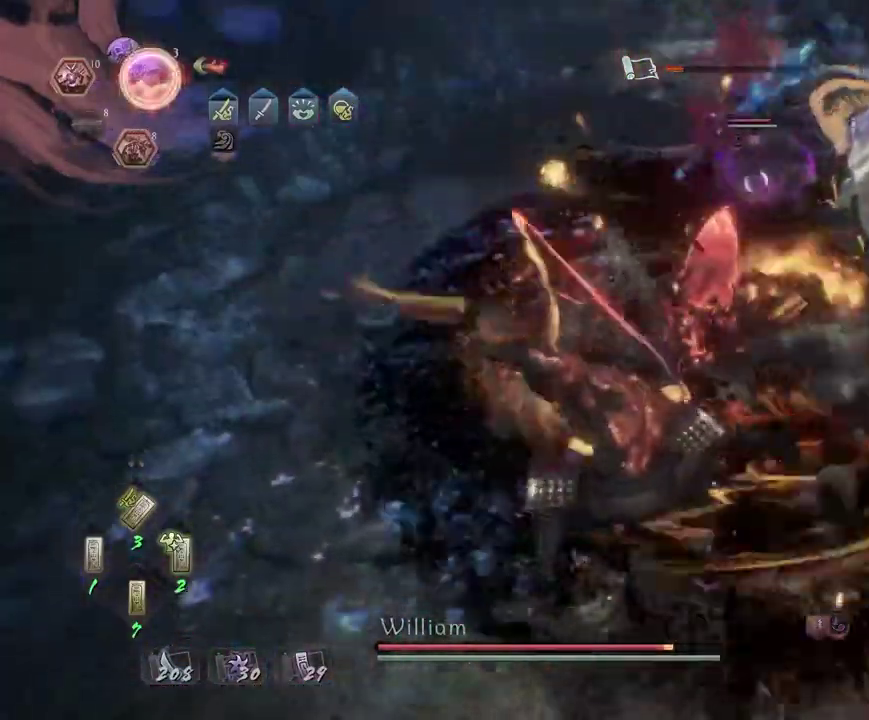
{"dt_ms": 700, "buttons": ["R2"], "left_stick": "up", "right_stick": "center", "events": [[50, "R2", "down"], [67, "CROSS", "down"], [183, "CROSS", "up"], [267, "CROSS", "down"], [350, "CROSS", "up"], [433, "CROSS", "down"], [517, "CROSS", "up"], [550, "left_stick", "up"], [617, "CROSS", "down"], [700, "CROSS", "up"]]}
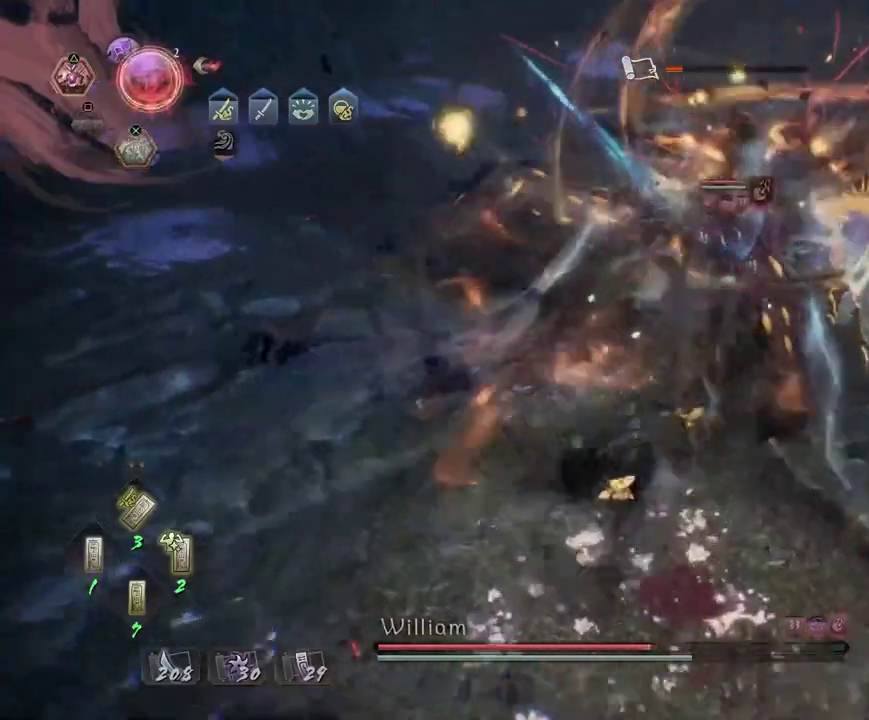
{"dt_ms": 300, "buttons": [], "left_stick": "up", "right_stick": "center", "events": [[83, "CROSS", "down"], [200, "CROSS", "up"], [283, "R2", "up"]]}
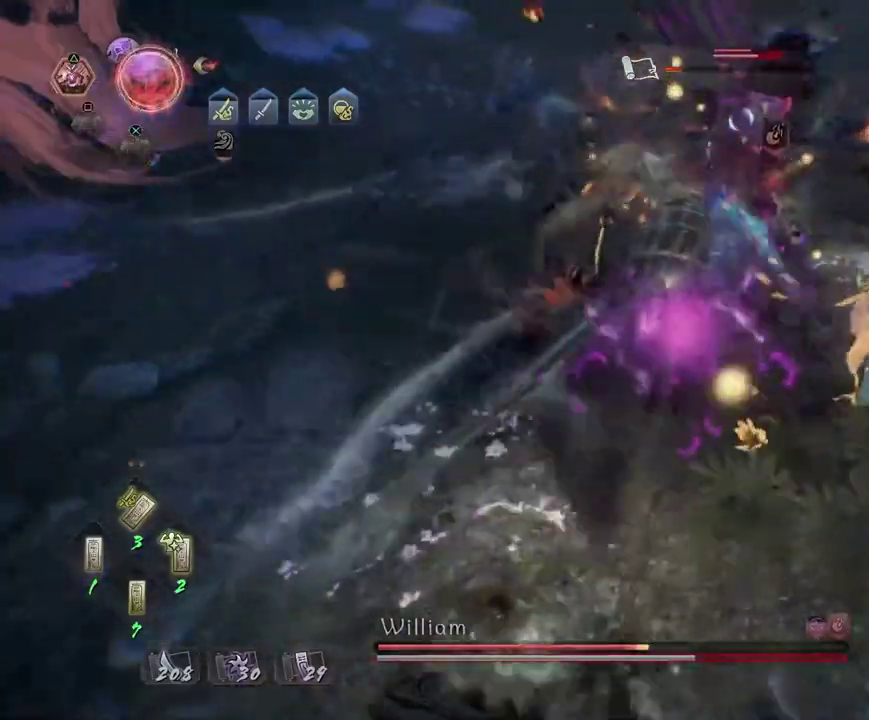
{"dt_ms": 400, "buttons": [], "left_stick": "up", "right_stick": "center", "events": []}
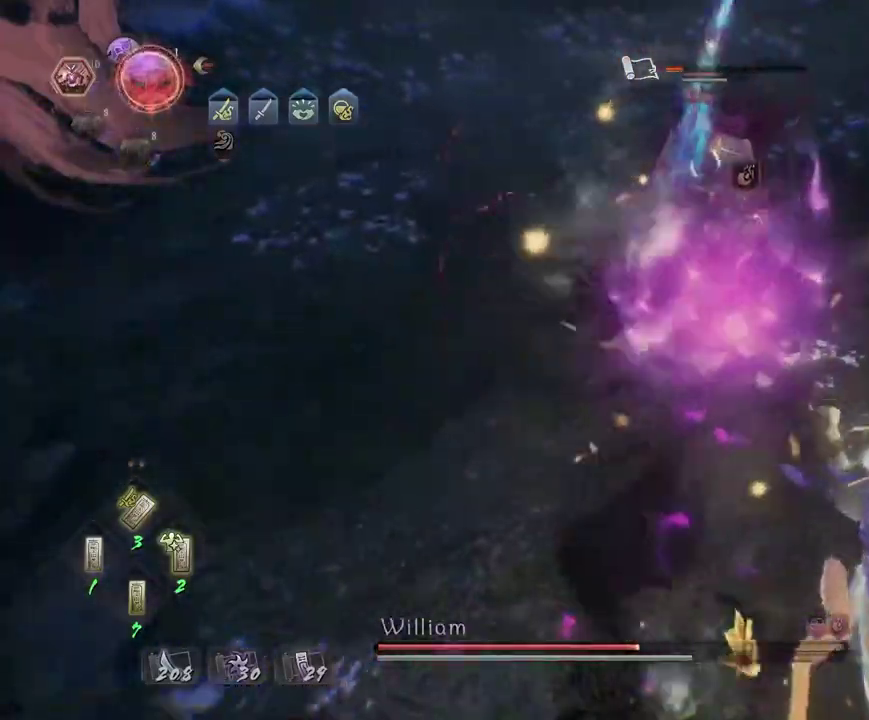
{"dt_ms": 700, "buttons": ["R2"], "left_stick": "up-left", "right_stick": "center"}
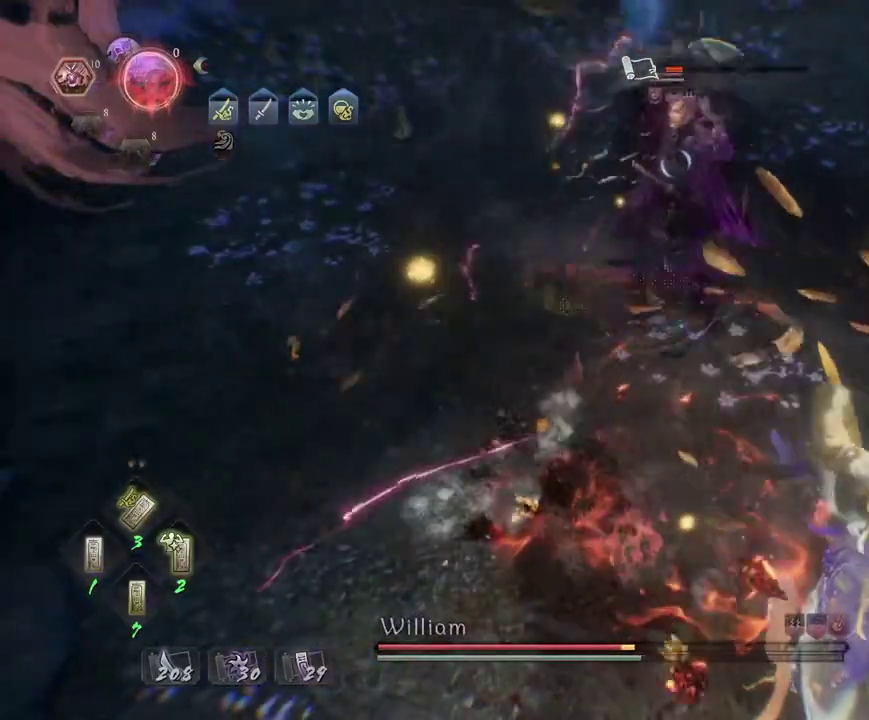
{"dt_ms": 400, "buttons": ["R2"], "left_stick": "left", "right_stick": "center"}
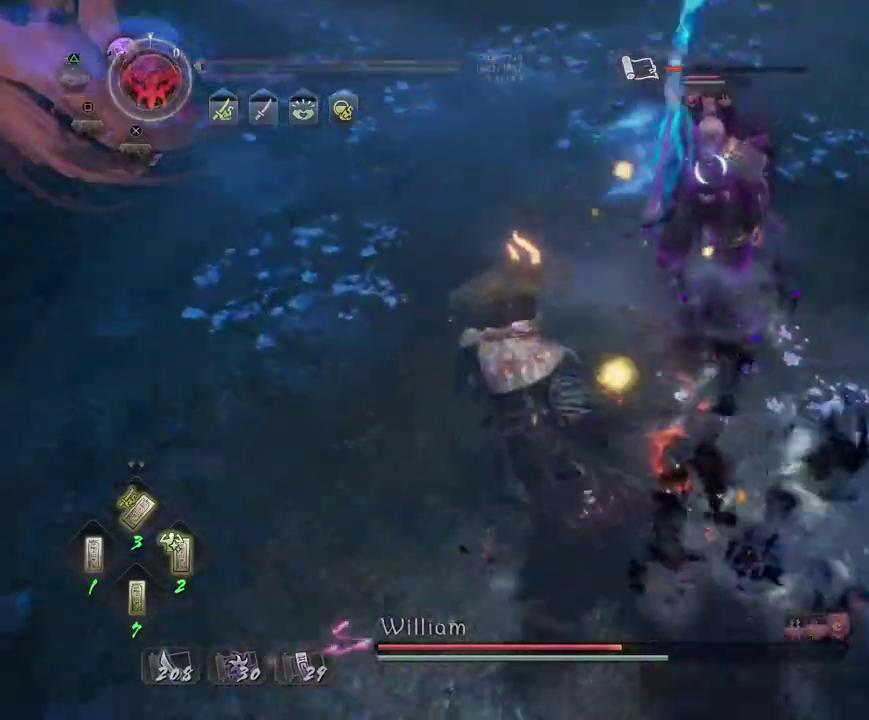
{"dt_ms": 300, "buttons": [], "left_stick": "left", "right_stick": "center", "events": [[17, "TRIANGLE", "down"], [100, "TRIANGLE", "up"], [250, "R2", "up"]]}
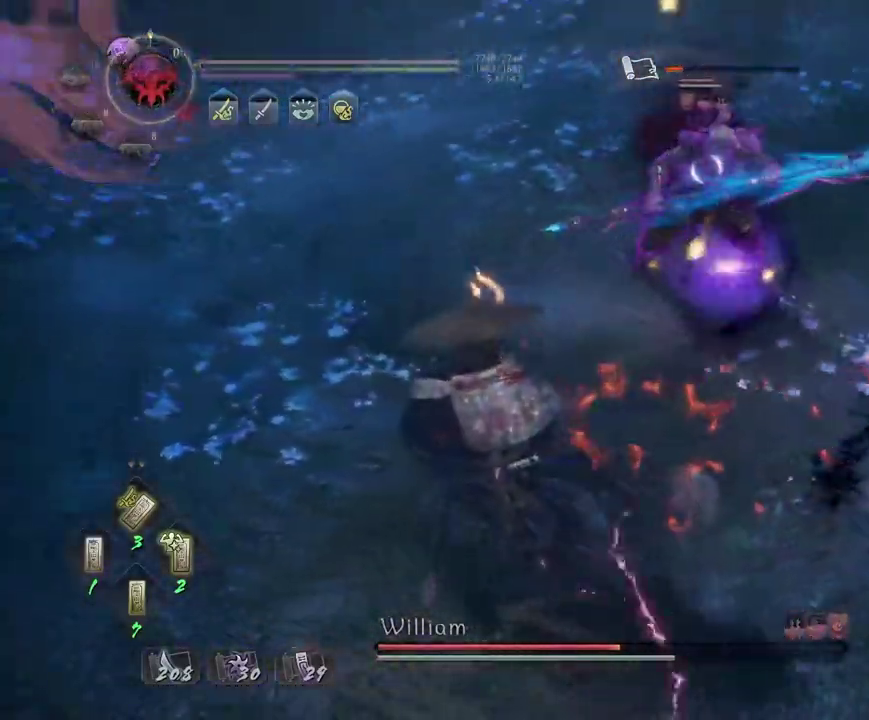
{"dt_ms": 700, "buttons": [], "left_stick": "down-left", "right_stick": "center", "events": [[67, "R1", "down"], [133, "CROSS", "down"], [200, "L1", "down"], [200, "R1", "up"], [200, "left_stick", "down"], [233, "CROSS", "up"], [317, "CROSS", "down"], [417, "CROSS", "up"], [433, "L1", "up"], [567, "left_stick", "down-left"]]}